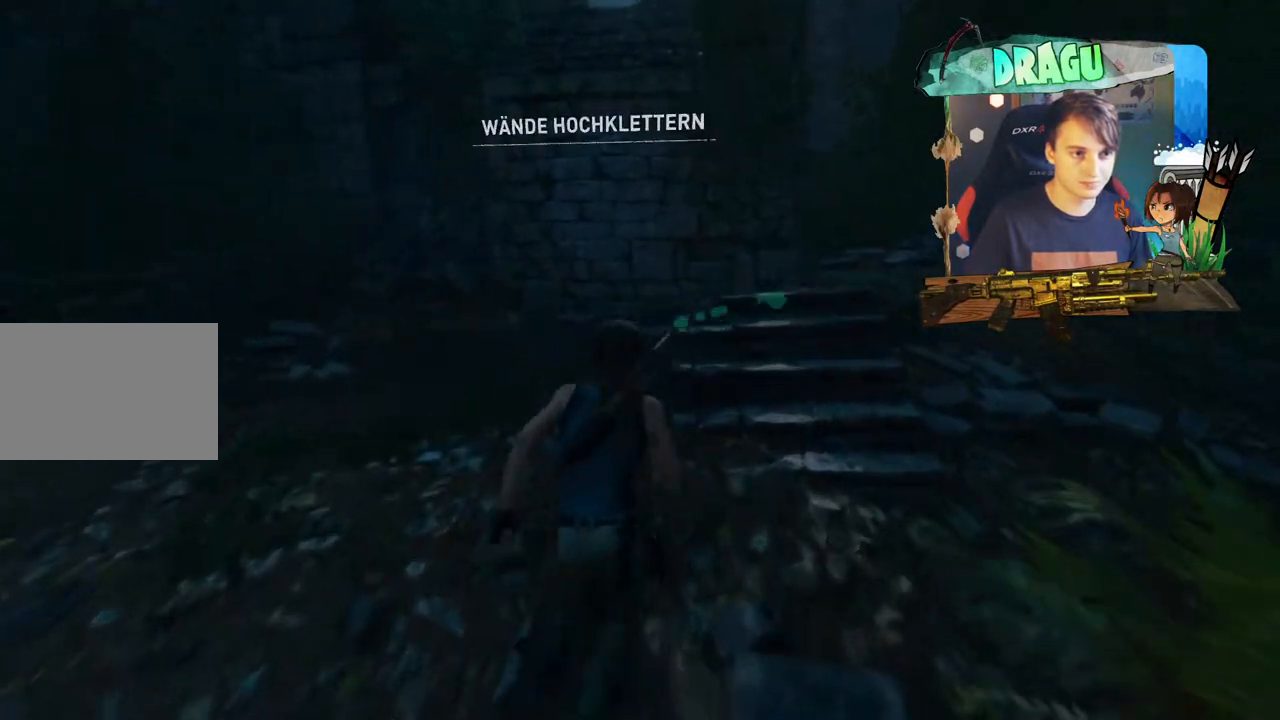
Gameplay with keyboard and mouse; each line is a JSON object with the keys and mouse buttons held at the frame after it. "events" lists presses ("down") and releases ("up") of "1", "2", "3", "4", "5", "a", "c", "ctrl", "d", "e", "f", "q", "r", "s", "shift", "space", "tab", "v", "w", "x", "y", "mouse_left", "mouse_wheel", "mouse_right", "mouse_mb4" and "mouse_mb5" between this image and that frame as [ms after this image, input, new state], when the widget could be followed in between. "mouse_left", "mouse_wheel", "mouse_right", "mouse_mb4", "mouse_mb5" = the "left", "wheel", "right", "mb4", "mb5" buttons of the "mouse" list. No other keys are recorded. "wheel" means that the mouse wheel is clicked or scrolled. Mouse movement is not recorded.
{"keys": [], "mouse": [], "events": [[217, "w", "up"], [233, "shift", "up"]]}
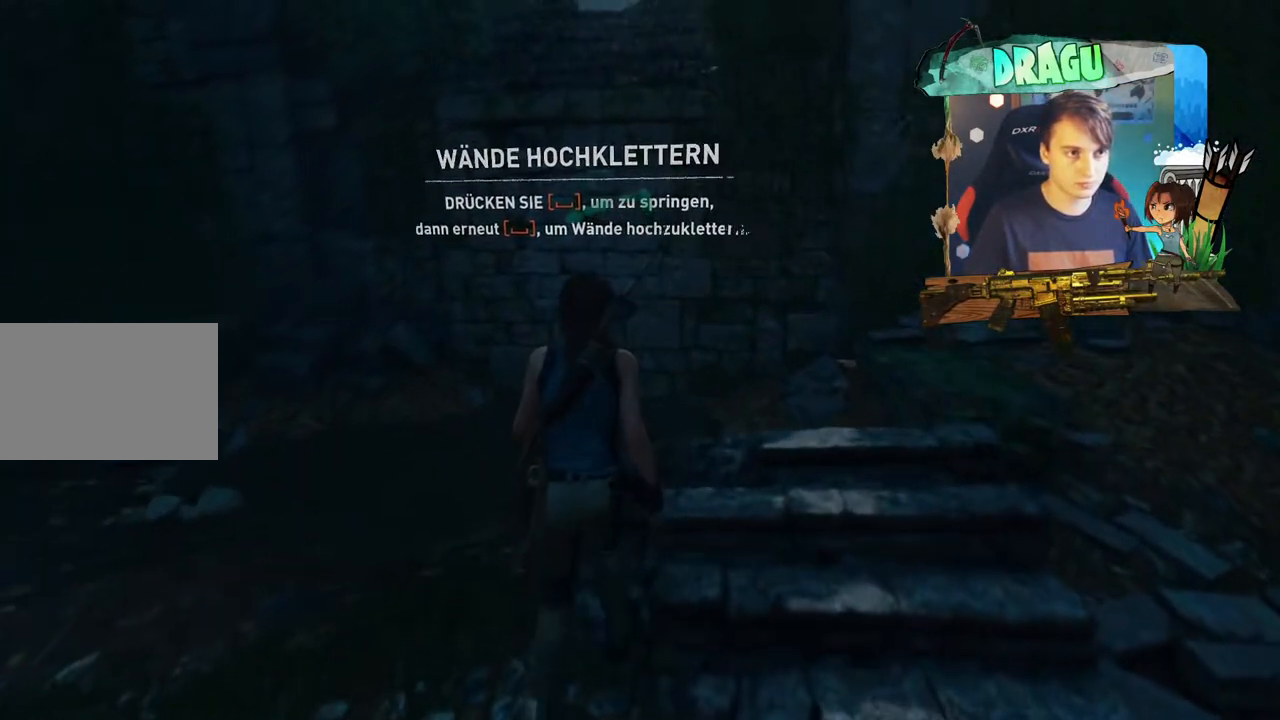
{"keys": ["w"], "mouse": [], "events": [[317, "w", "down"]]}
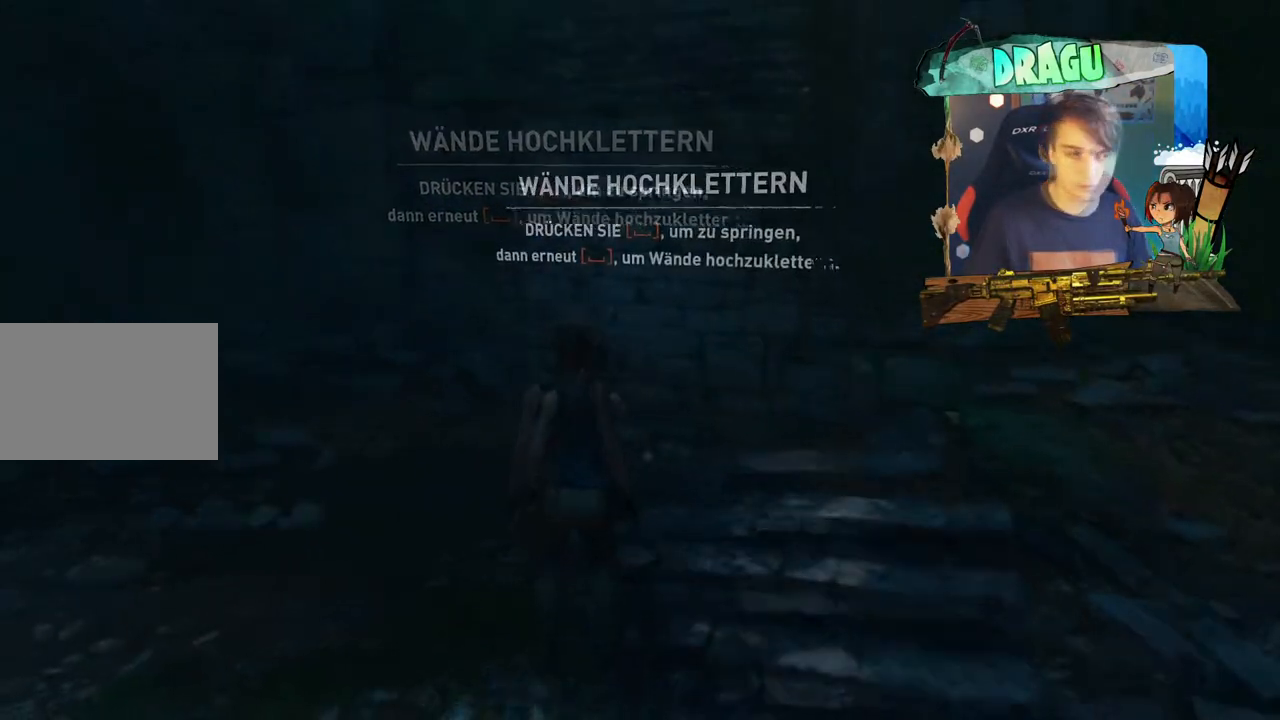
{"keys": ["w"], "mouse": [], "events": []}
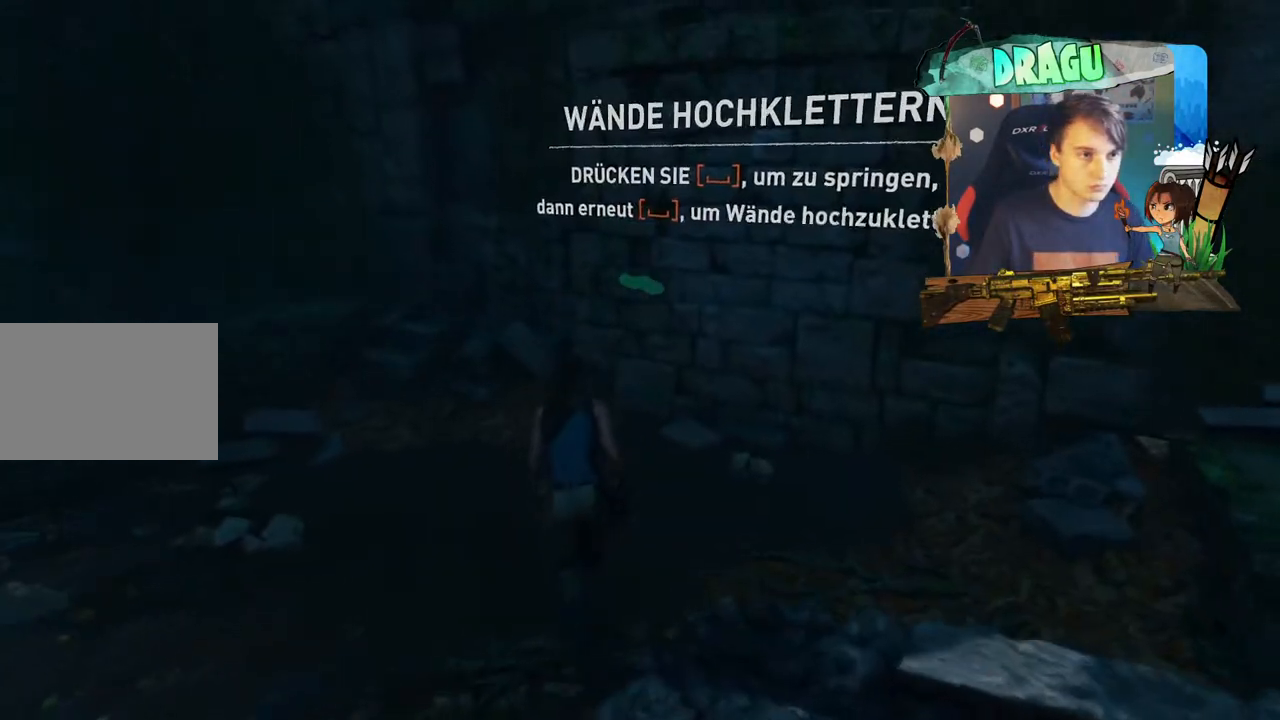
{"keys": [], "mouse": [], "events": [[301, "w", "up"]]}
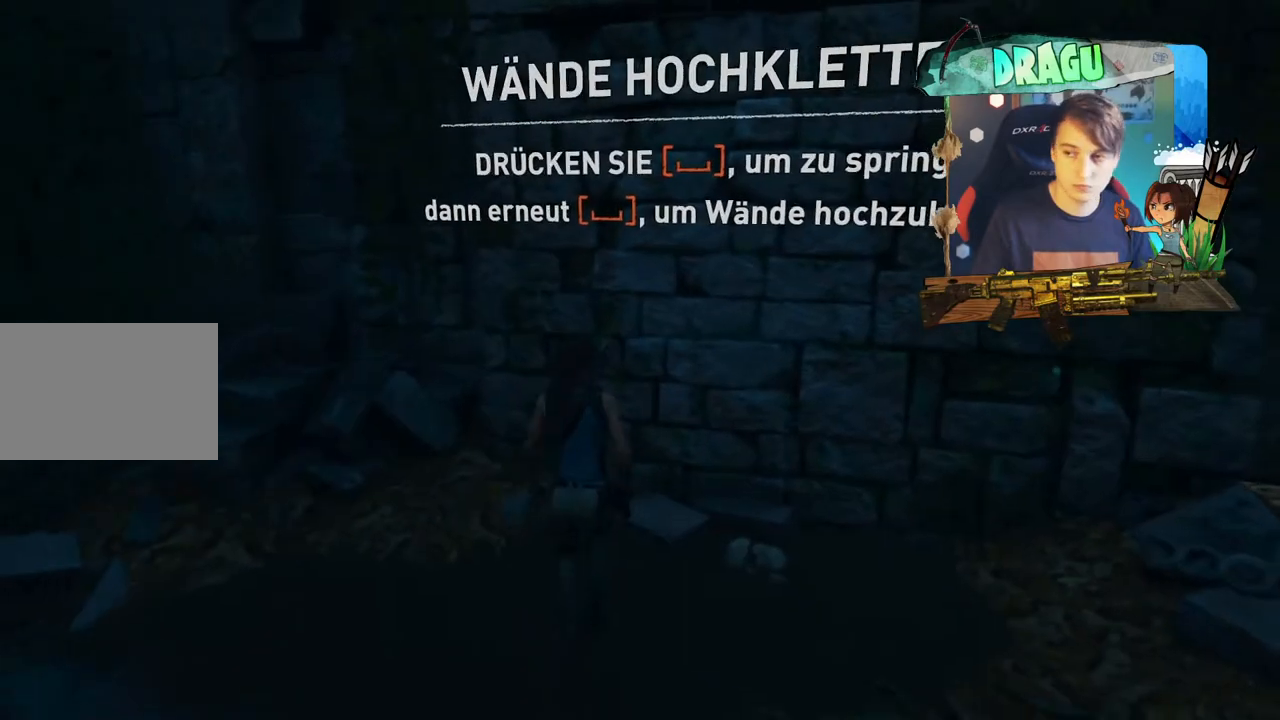
{"keys": [], "mouse": [], "events": []}
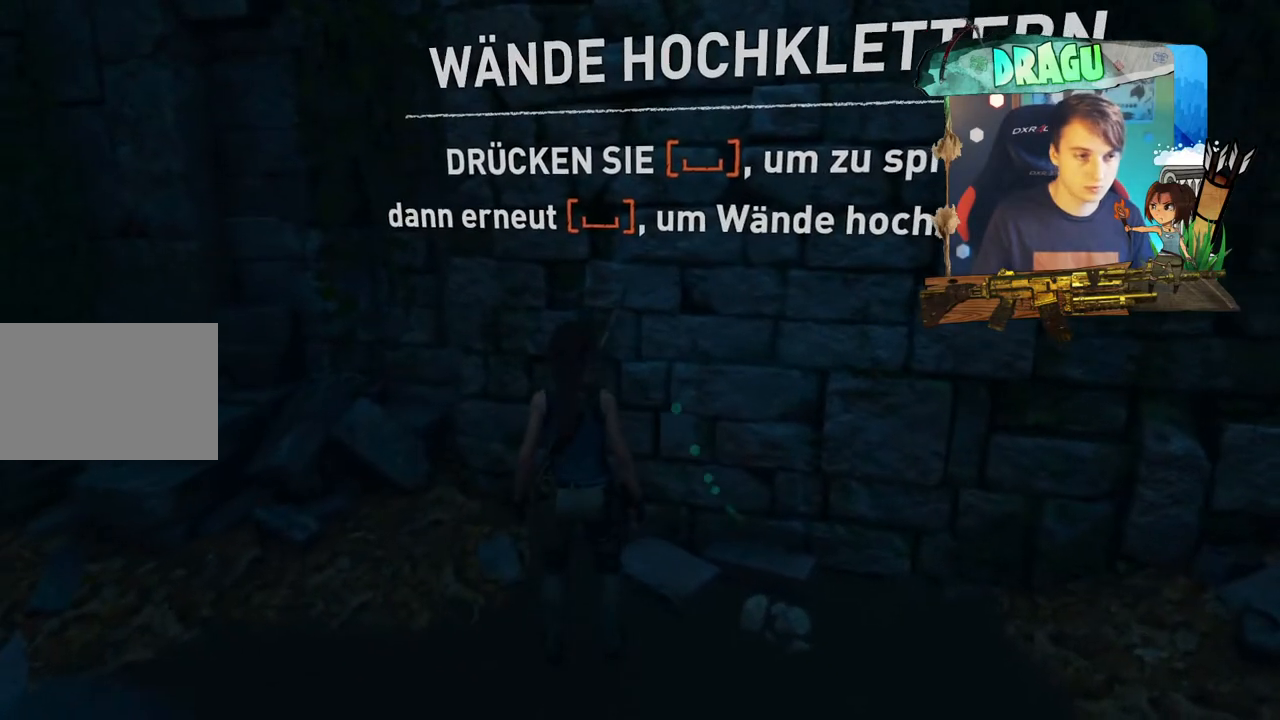
{"keys": [], "mouse": [], "events": []}
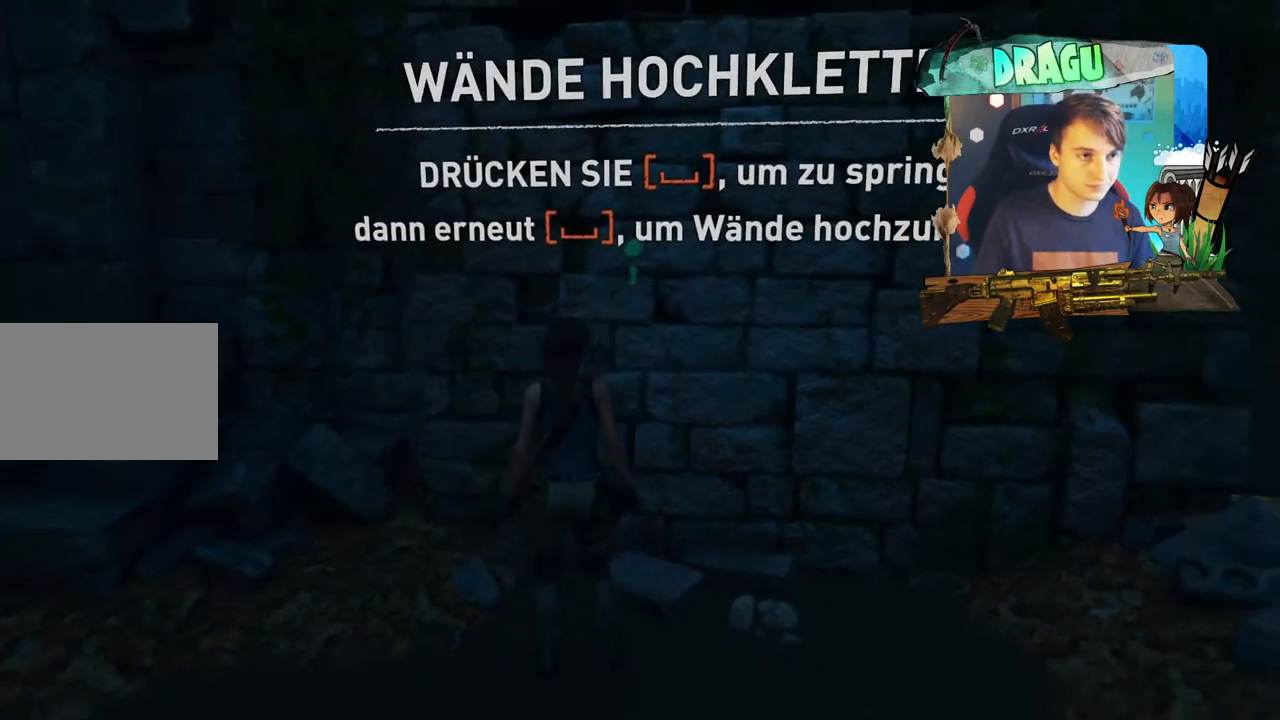
{"keys": [], "mouse": [], "events": []}
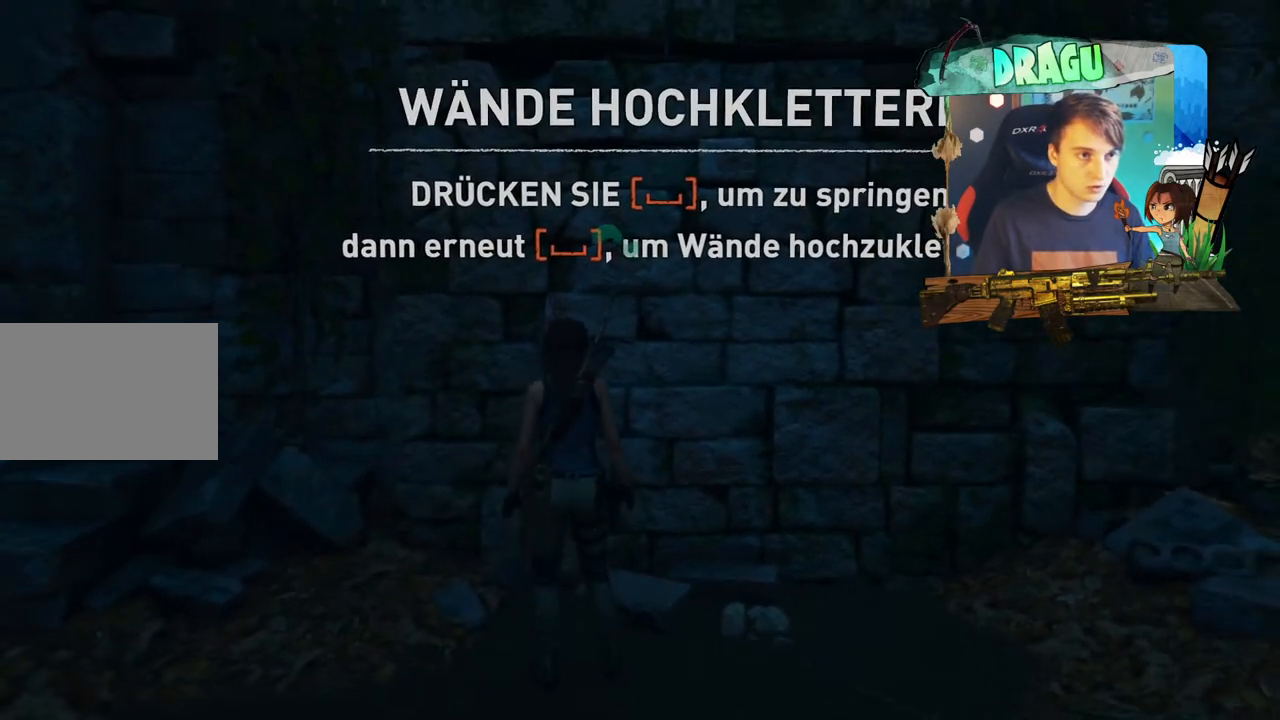
{"keys": ["shift", "space", "w"], "mouse": [], "events": [[34, "w", "down"], [184, "shift", "down"], [351, "space", "down"]]}
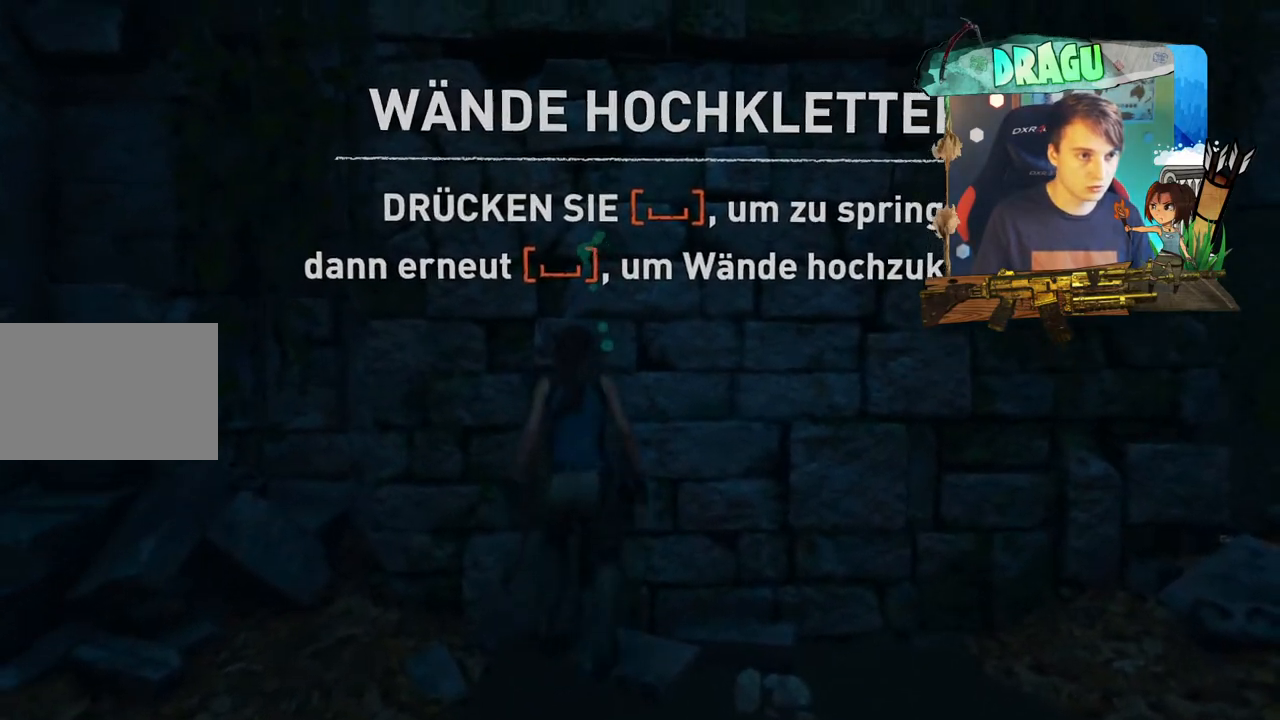
{"keys": ["shift", "space", "w"], "mouse": [], "events": [[67, "space", "up"], [367, "space", "down"]]}
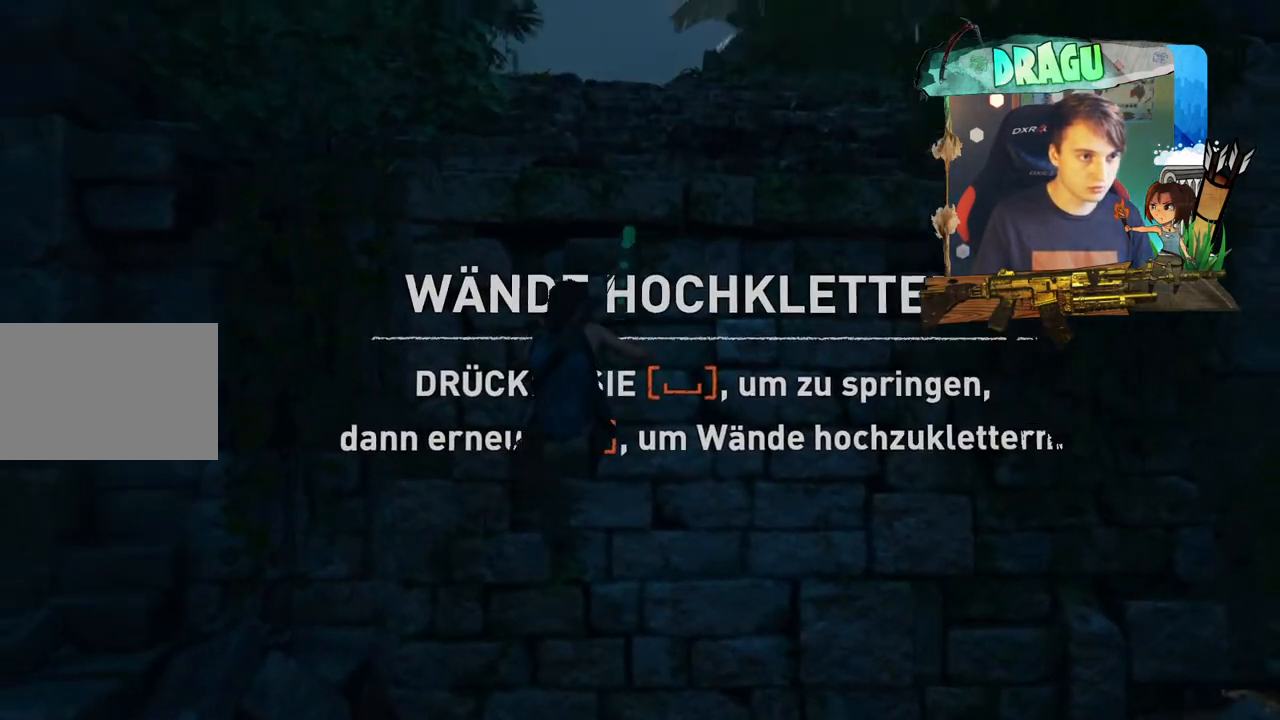
{"keys": ["shift", "w"], "mouse": [], "events": [[384, "space", "up"]]}
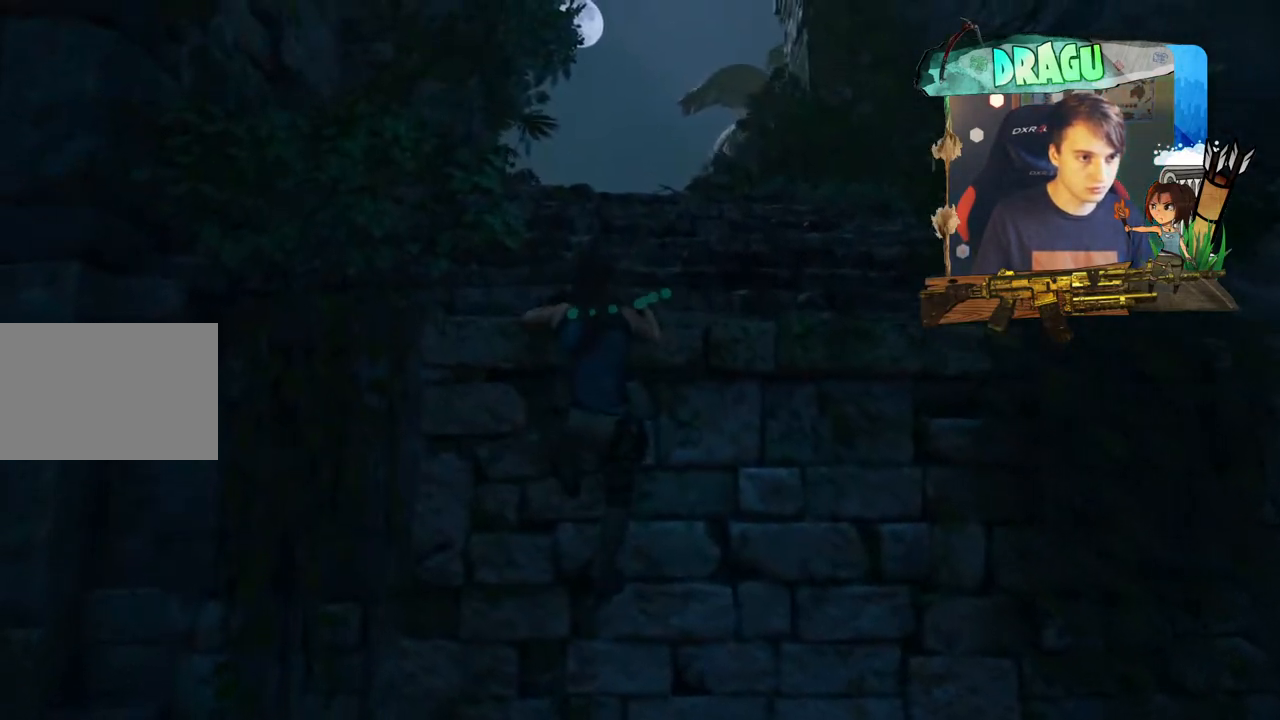
{"keys": ["w"], "mouse": [], "events": [[183, "shift", "up"]]}
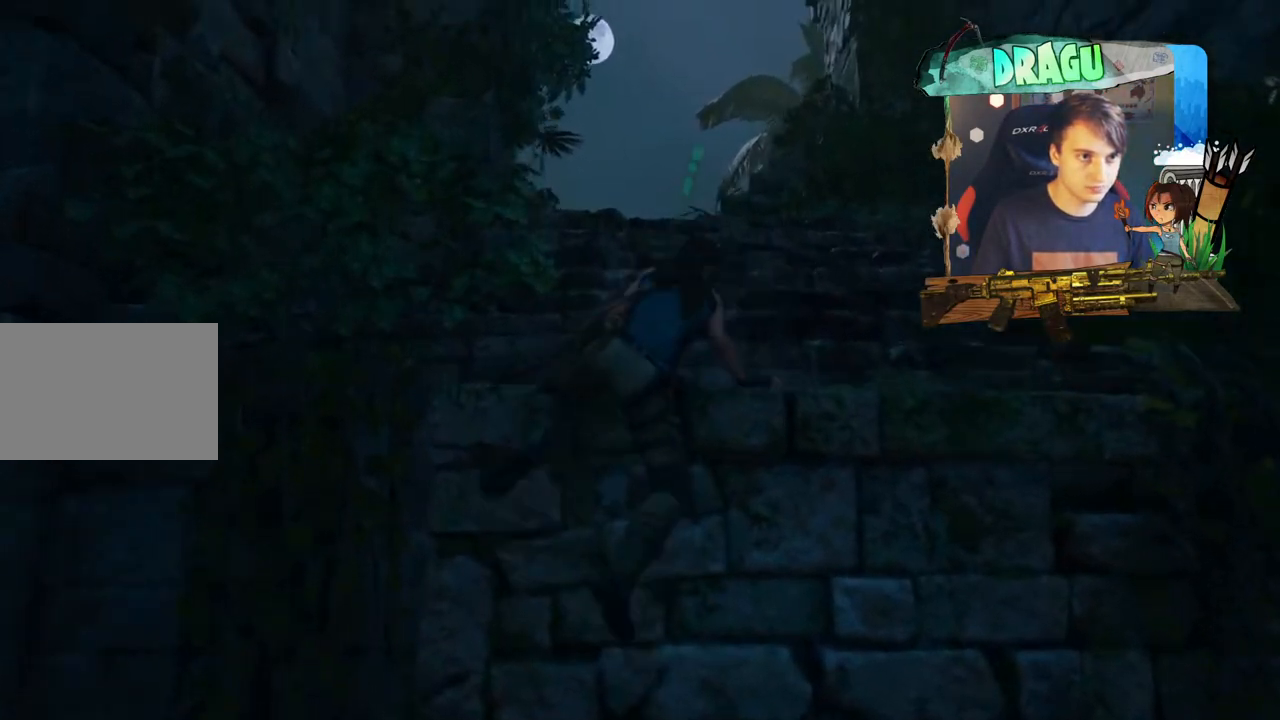
{"keys": ["w"], "mouse": [], "events": []}
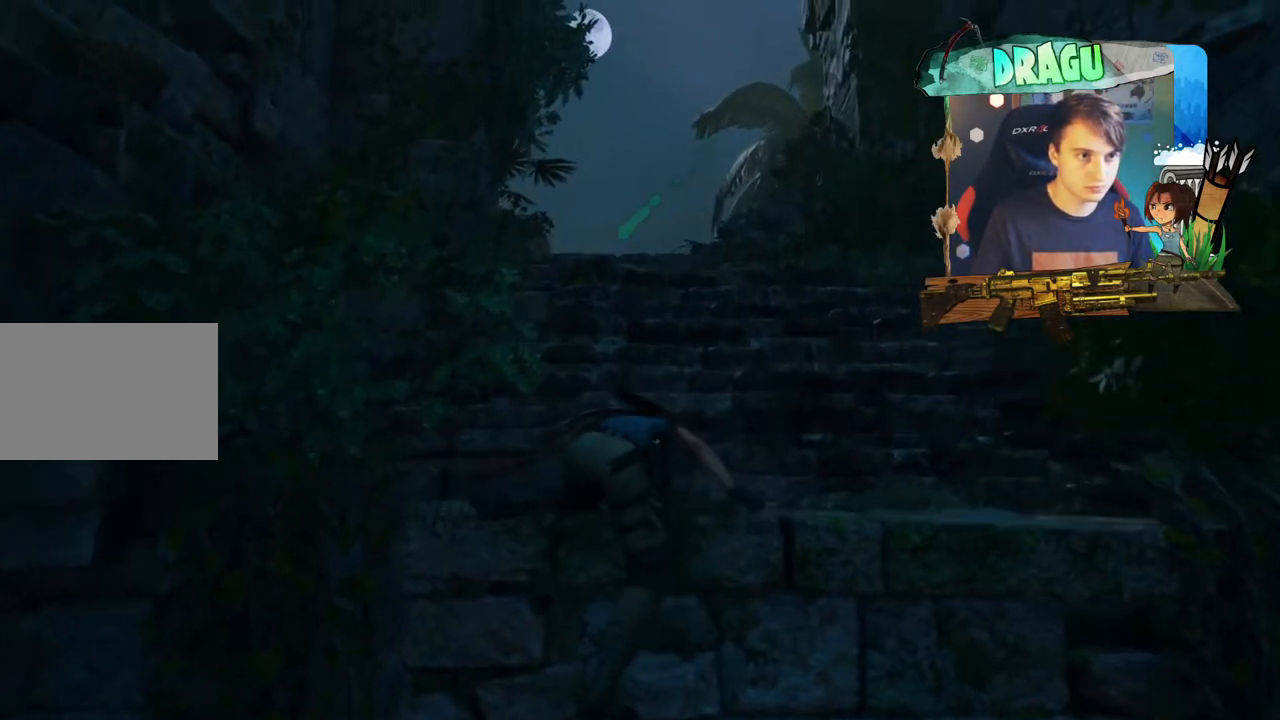
{"keys": ["w"], "mouse": [], "events": []}
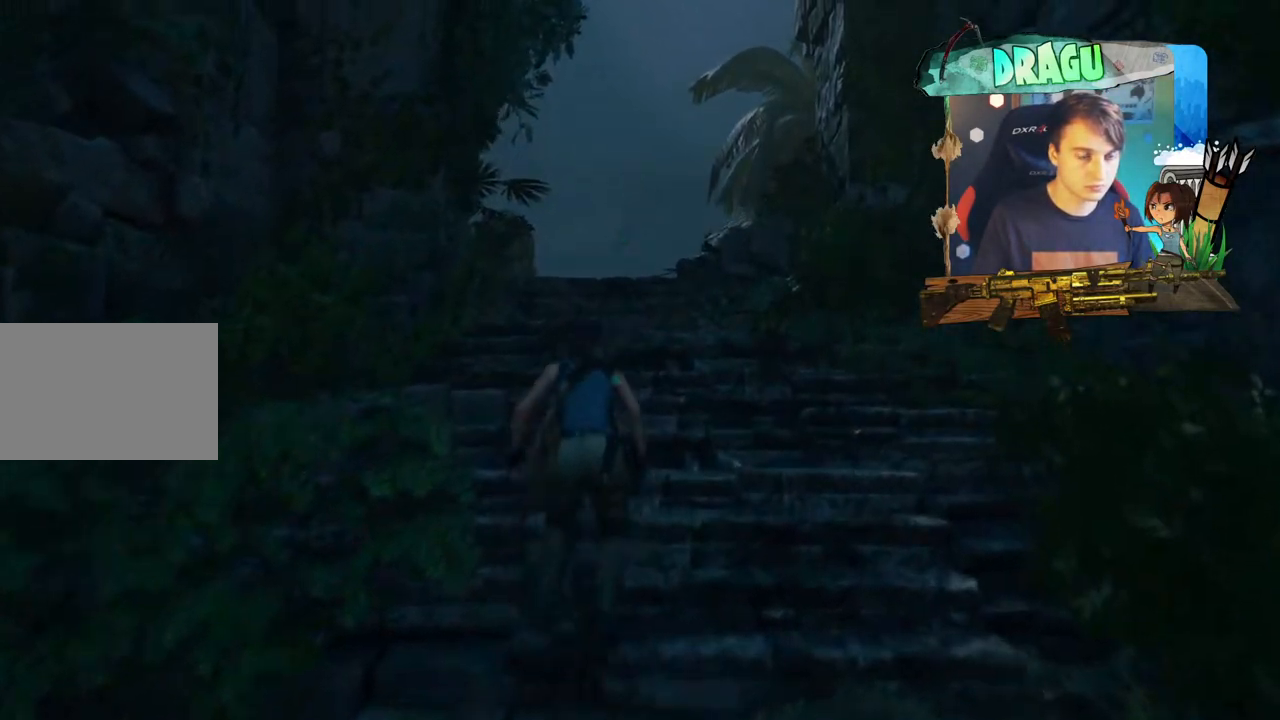
{"keys": [], "mouse": ["right"], "events": [[284, "mouse_right", "down"], [384, "w", "up"]]}
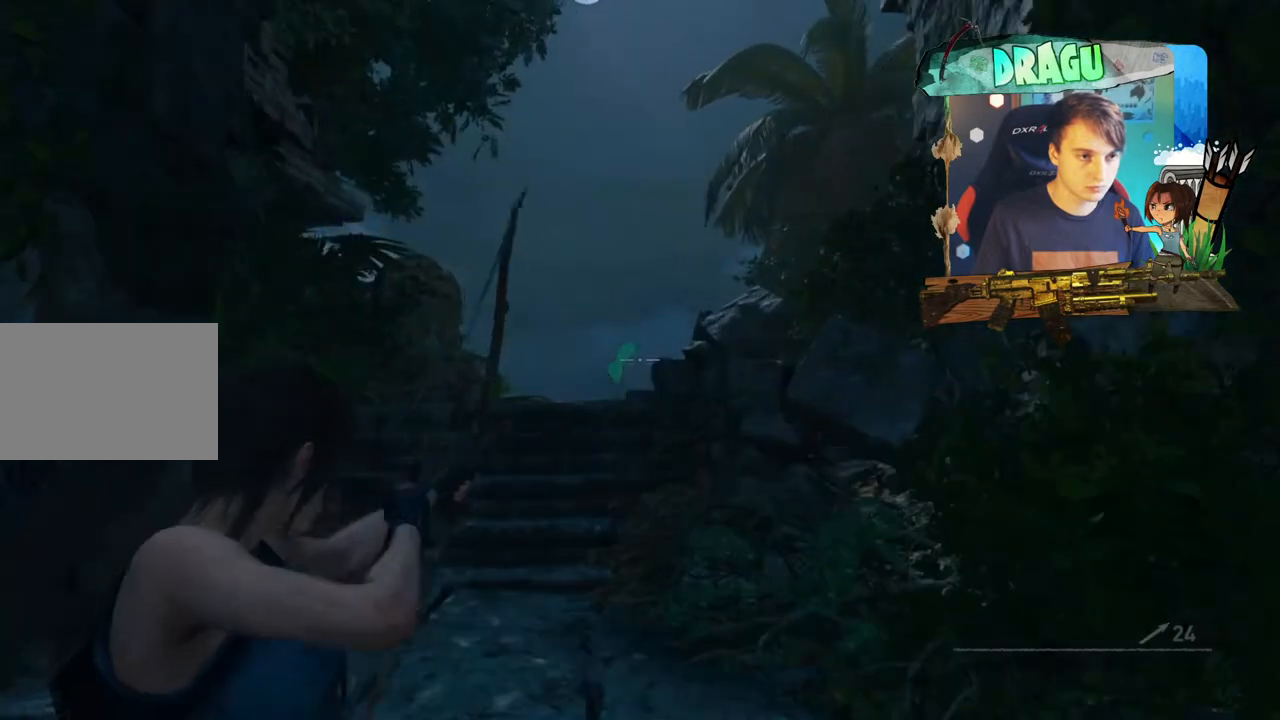
{"keys": [], "mouse": ["right"], "events": []}
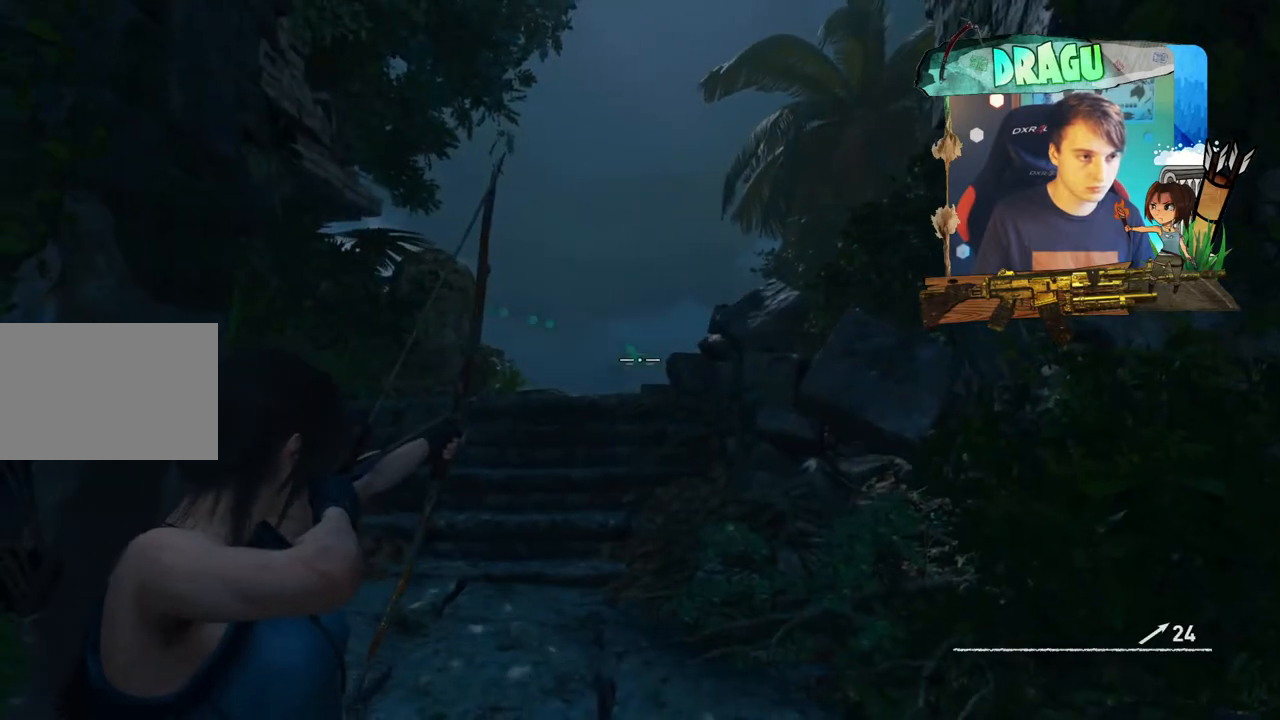
{"keys": [], "mouse": ["right"], "events": []}
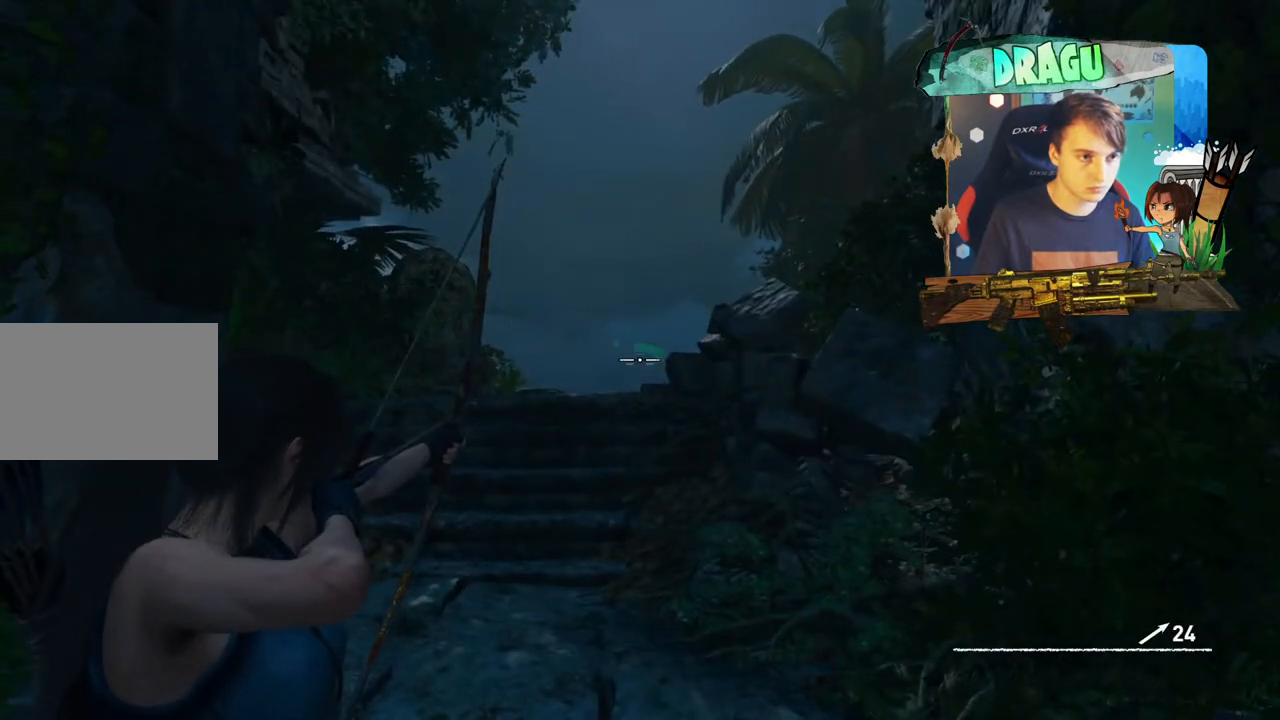
{"keys": [], "mouse": ["right"], "events": []}
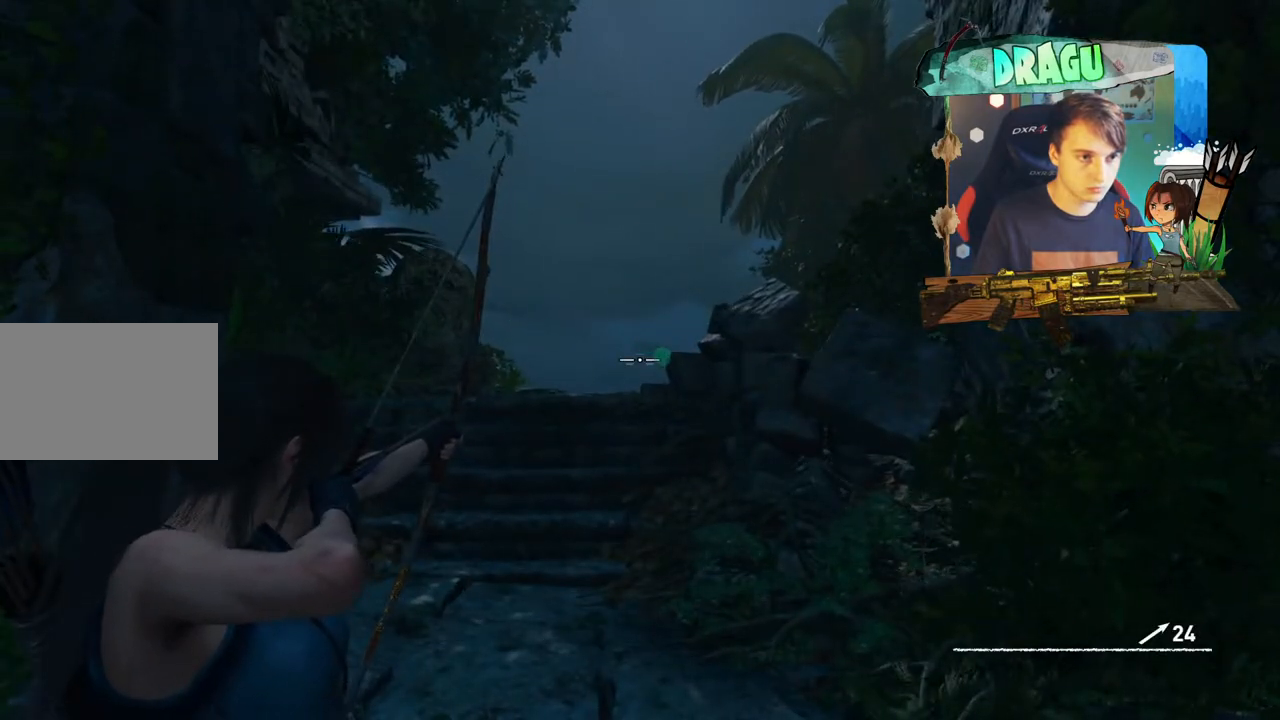
{"keys": [], "mouse": ["right"], "events": []}
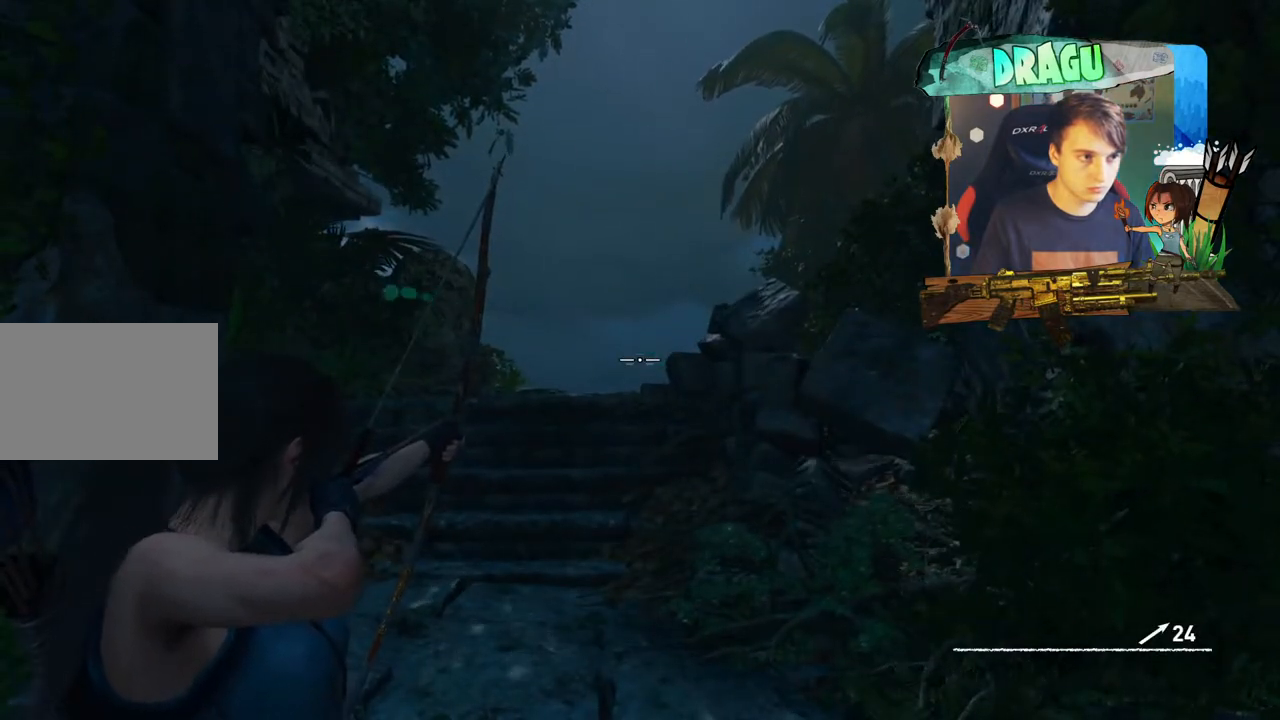
{"keys": [], "mouse": ["right"], "events": []}
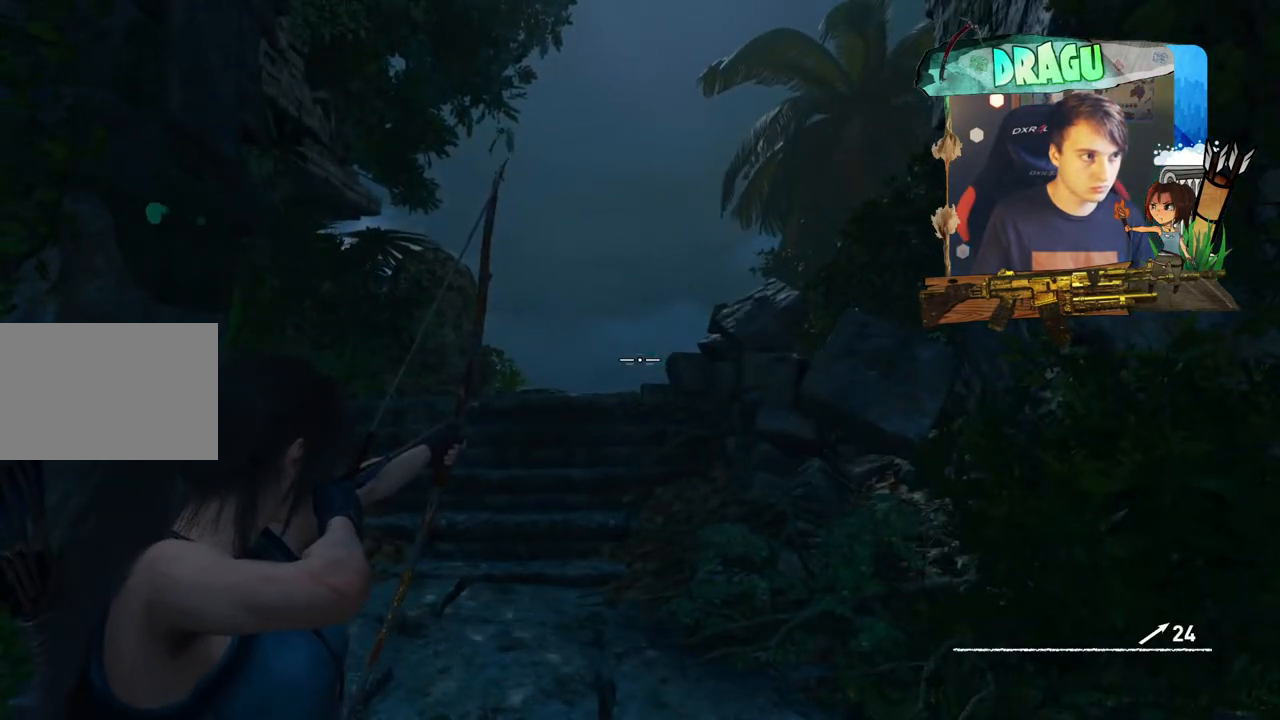
{"keys": [], "mouse": ["right"], "events": []}
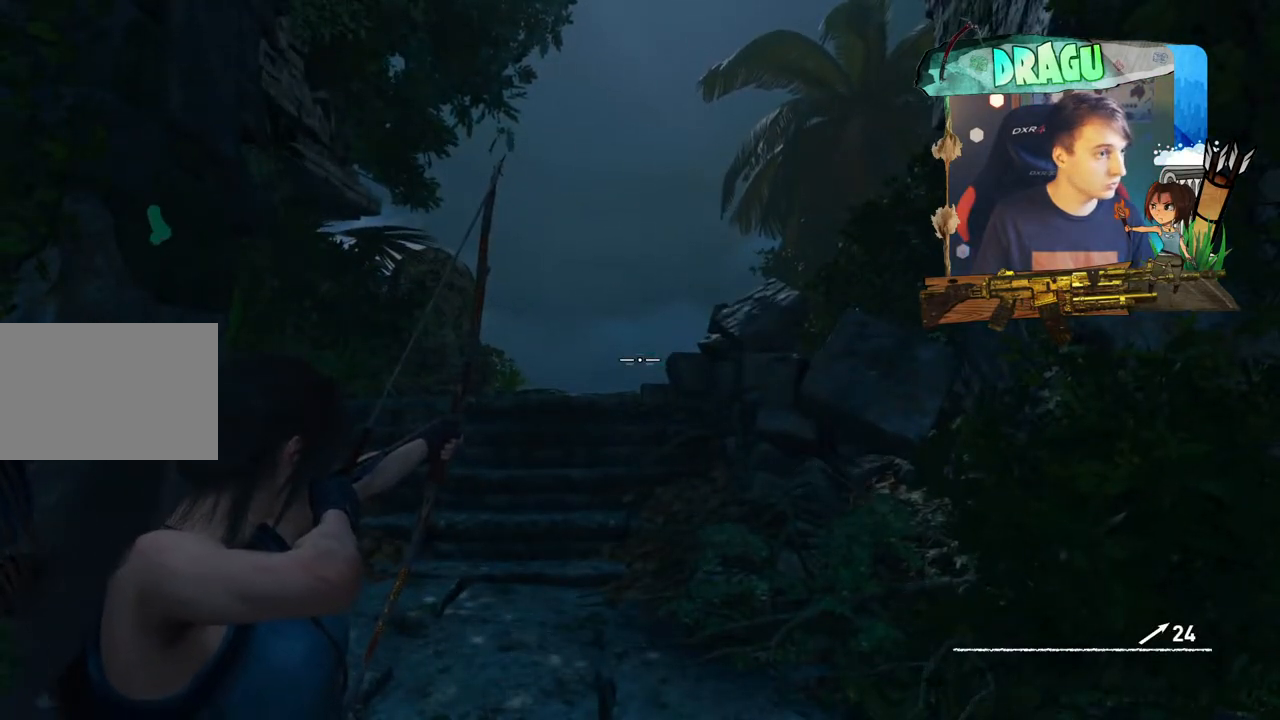
{"keys": [], "mouse": ["right"], "events": []}
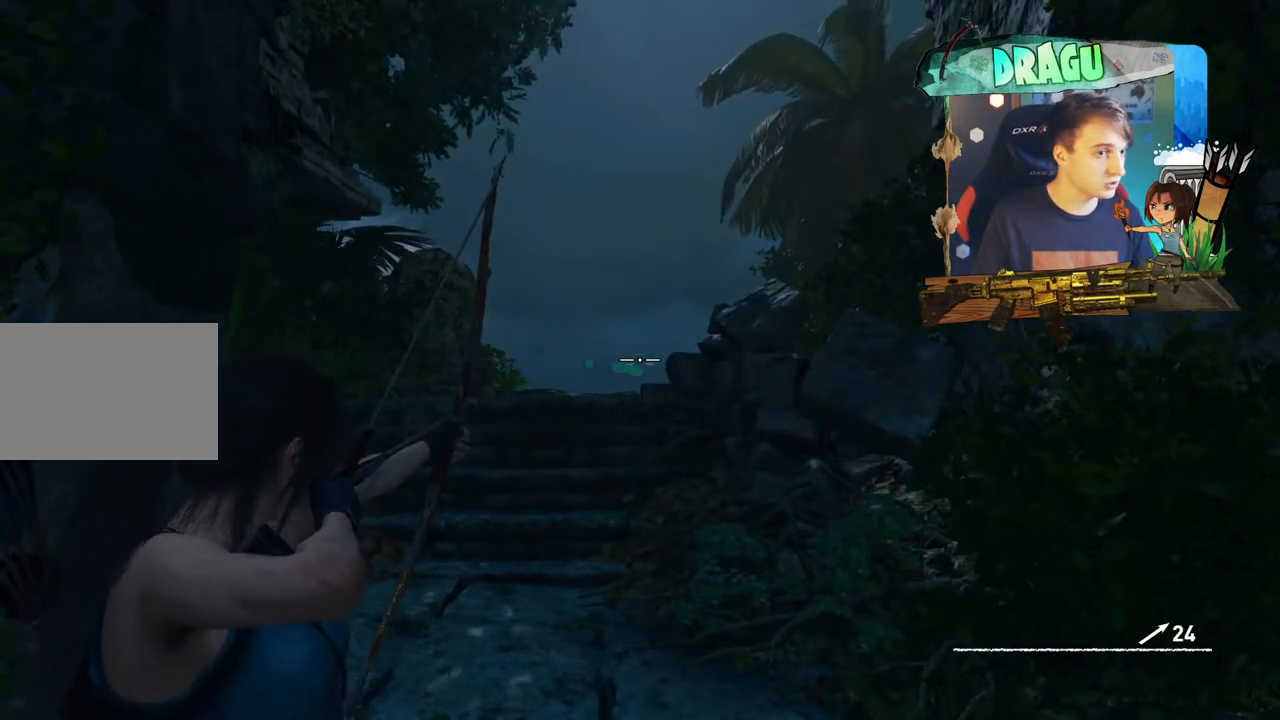
{"keys": [], "mouse": ["right"], "events": []}
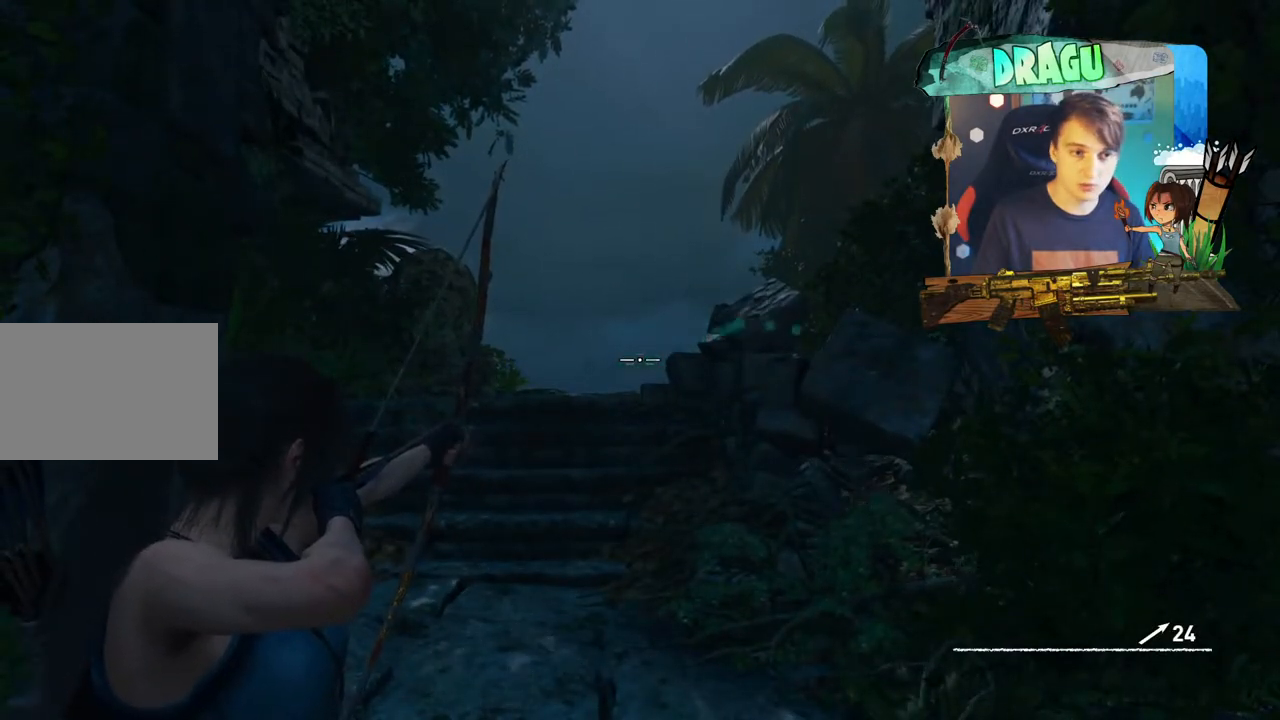
{"keys": ["w"], "mouse": ["right"], "events": [[184, "w", "down"]]}
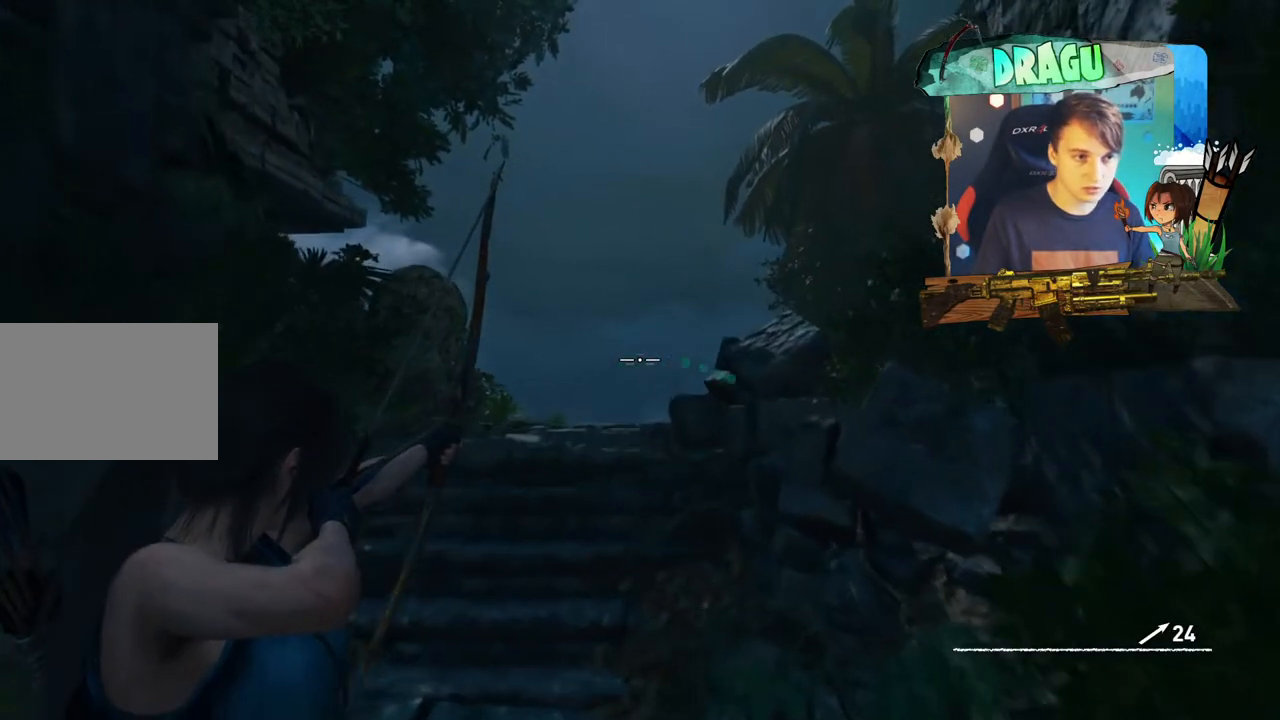
{"keys": [], "mouse": [], "events": [[66, "mouse_right", "up"], [333, "w", "up"]]}